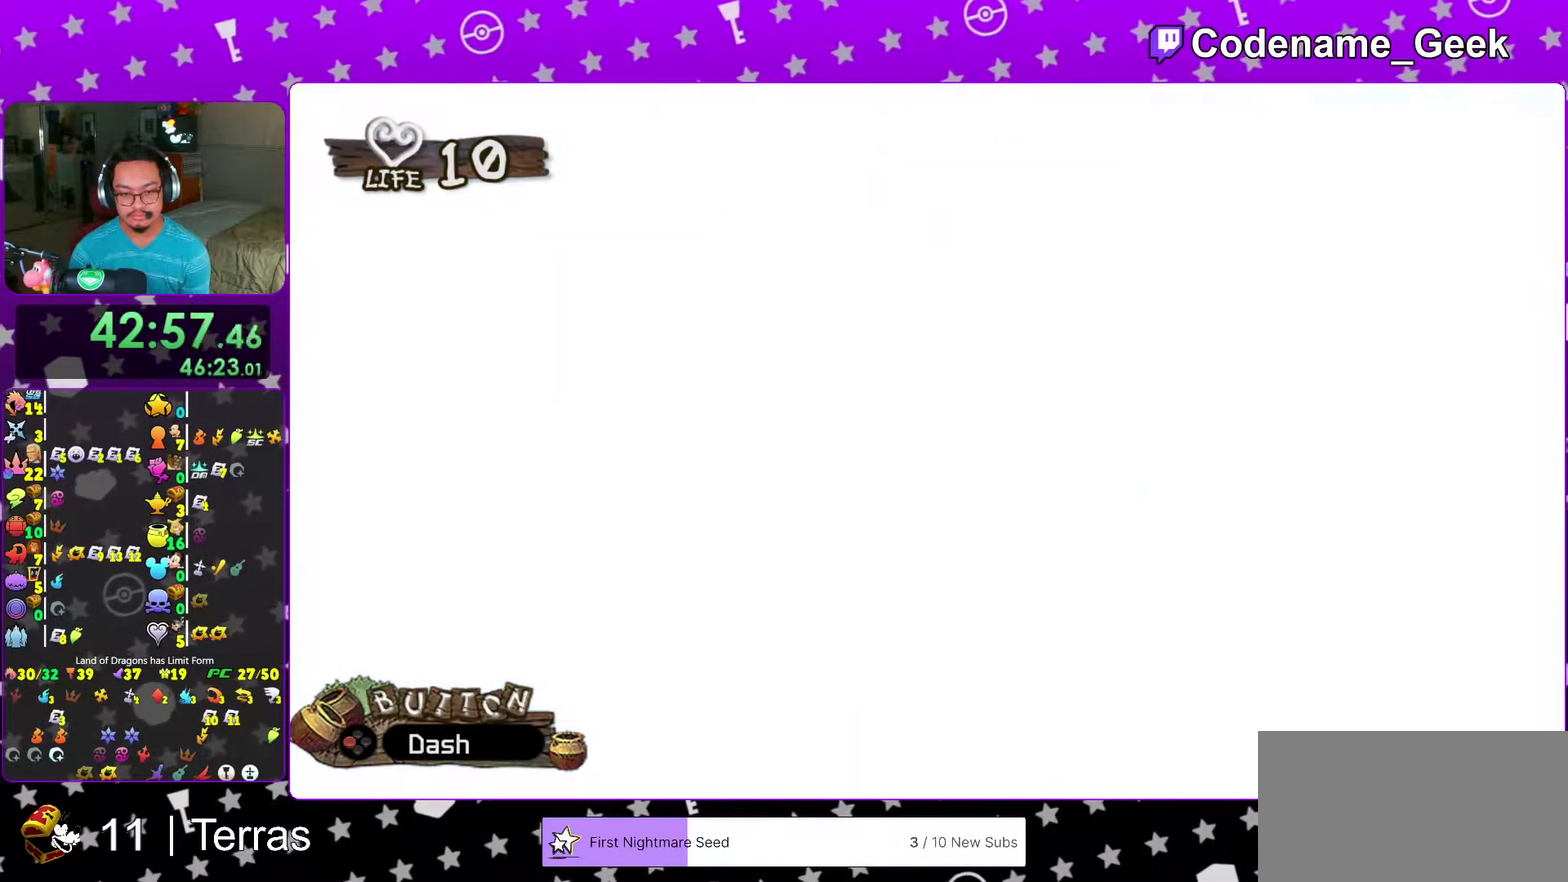
Gameplay with a controller (Nintendo layout); each line is a JSON object with the inputs held at the frame after it (dt_ms = milliseconds from this image to that frame). "events" lists button and stick changes between this image and that frame as [ms after this image, input, new state], when the widget could be followed in between. This overlay highlights the sticks when they move; stick clicks (L3 R3) are not distinguishable. Not read: L3 R3.
{"dt_ms": 500, "buttons": [], "left_stick": "right", "right_stick": "center"}
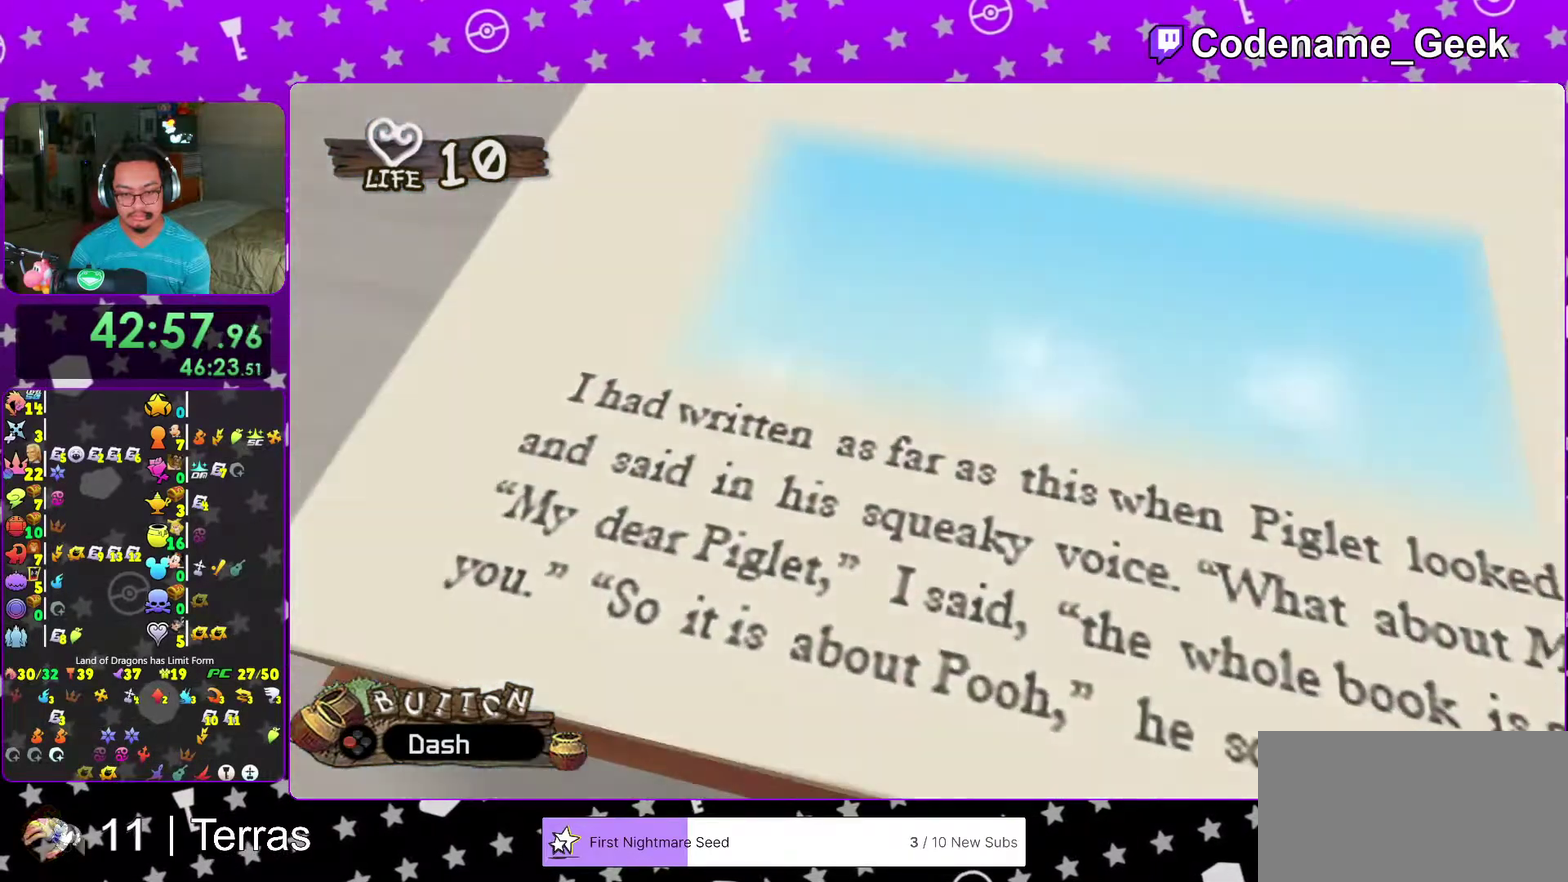
{"dt_ms": 300, "buttons": ["X"], "left_stick": "left", "right_stick": "center", "events": [[17, "X", "down"], [67, "left_stick", "left"], [100, "X", "up"], [167, "left_stick", "right"], [233, "X", "down"], [233, "left_stick", "left"]]}
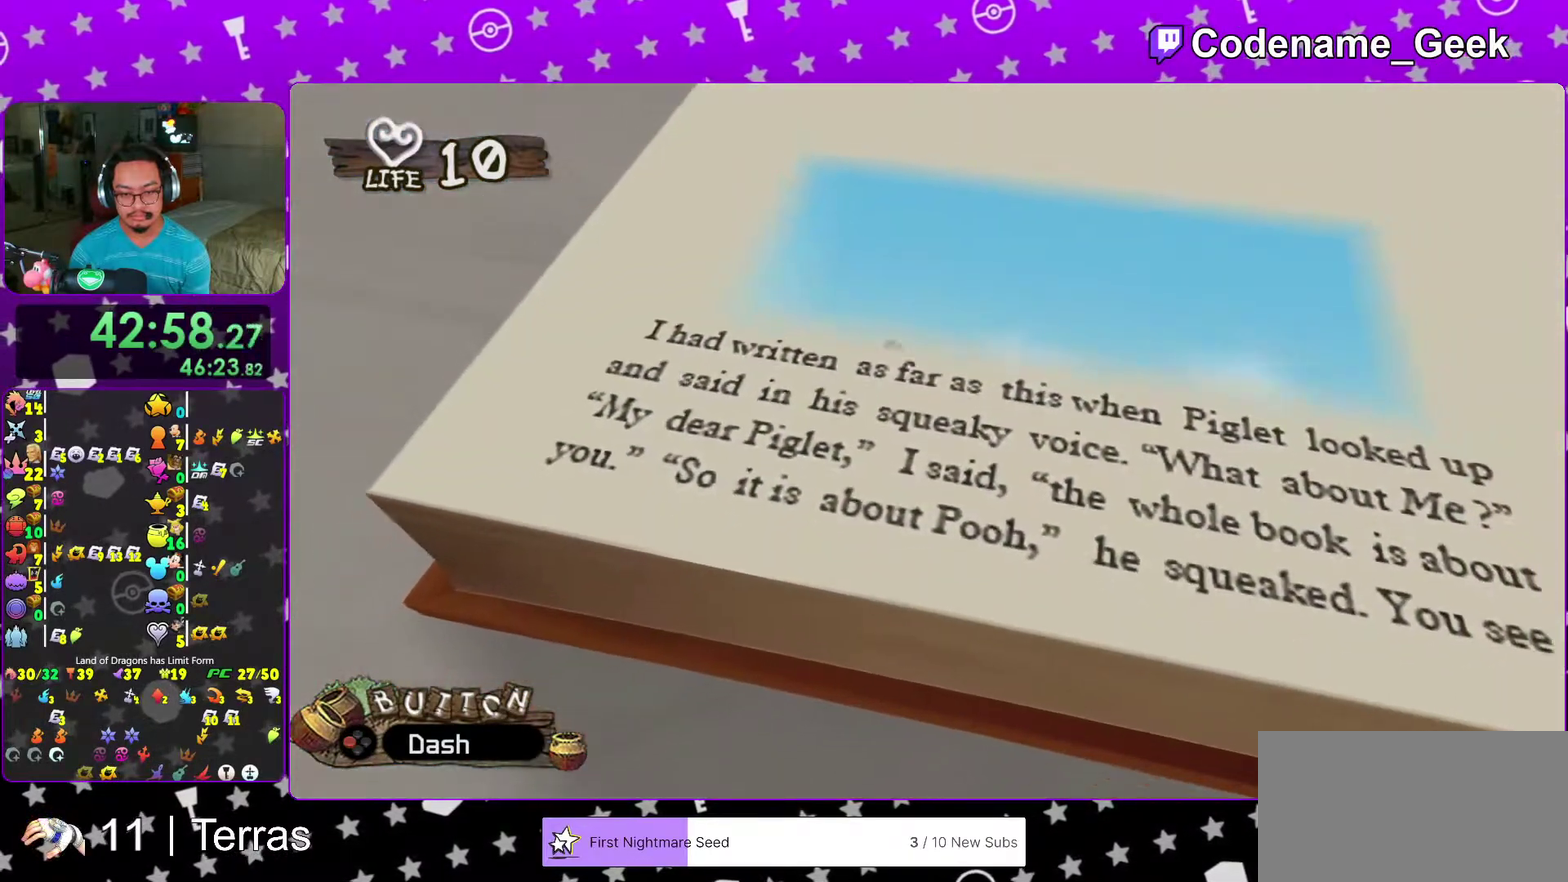
{"dt_ms": 700, "buttons": [], "left_stick": "right", "right_stick": "center", "events": [[17, "X", "up"], [100, "left_stick", "right"], [150, "left_stick", "left"], [283, "left_stick", "right"], [350, "left_stick", "left"], [467, "left_stick", "right"], [567, "left_stick", "left"], [683, "left_stick", "right"]]}
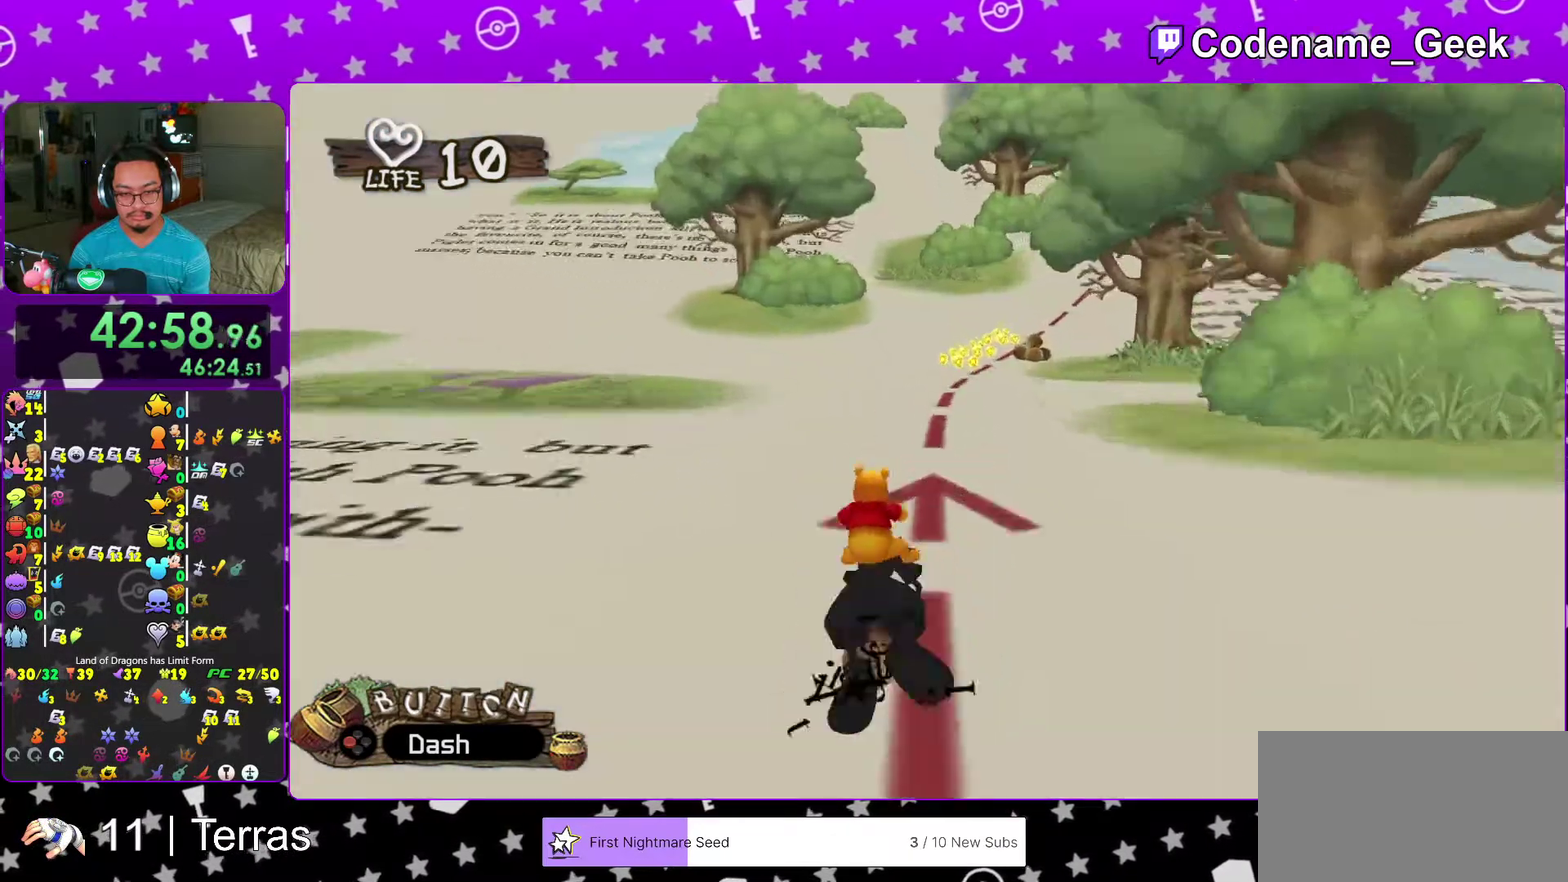
{"dt_ms": 300, "buttons": [], "left_stick": "left", "right_stick": "center", "events": [[50, "left_stick", "left"]]}
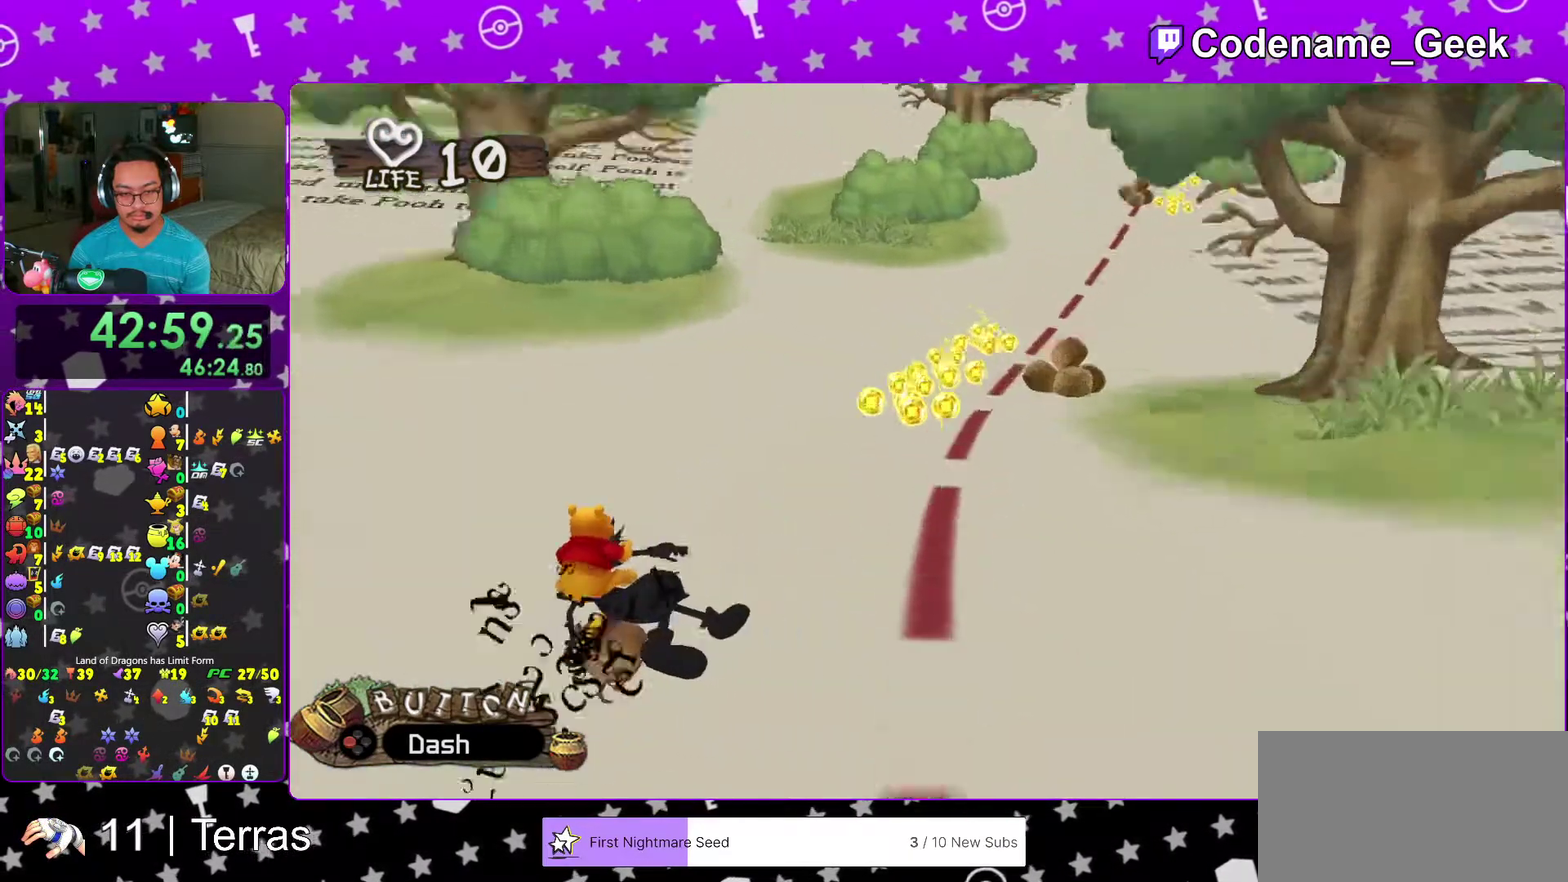
{"dt_ms": 900, "buttons": ["X"], "left_stick": "left", "right_stick": "center", "events": [[167, "Y", "down"], [200, "left_stick", "right"], [217, "right_stick", "down-left"], [550, "Y", "up"], [567, "right_stick", "center"], [633, "X", "down"], [733, "left_stick", "center"], [783, "X", "up"], [817, "left_stick", "left"], [867, "X", "down"]]}
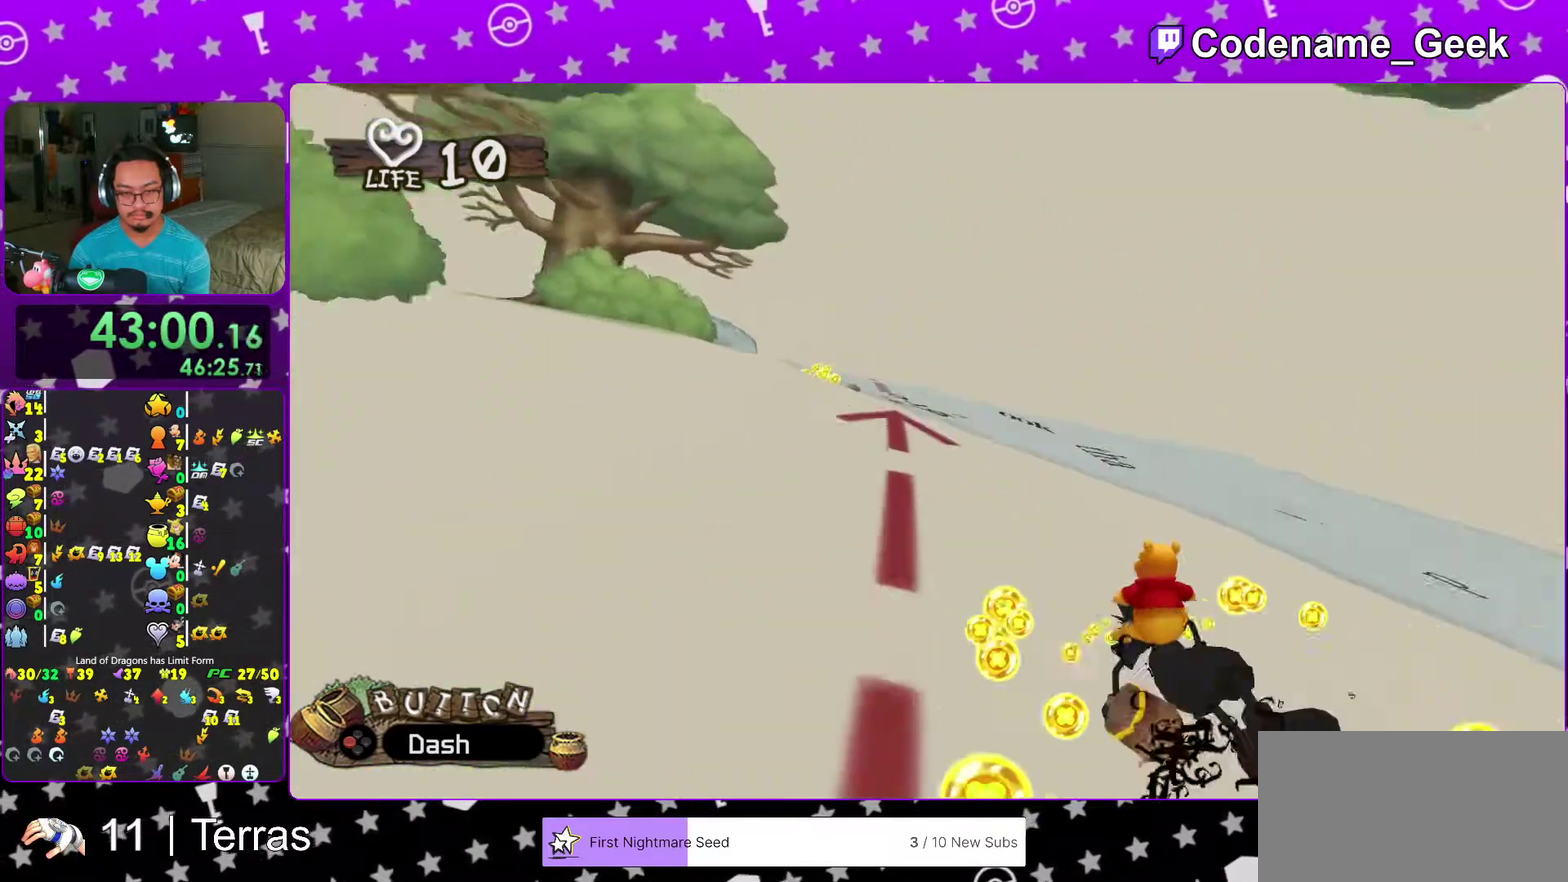
{"dt_ms": 300, "buttons": ["X"], "left_stick": "center", "right_stick": "center"}
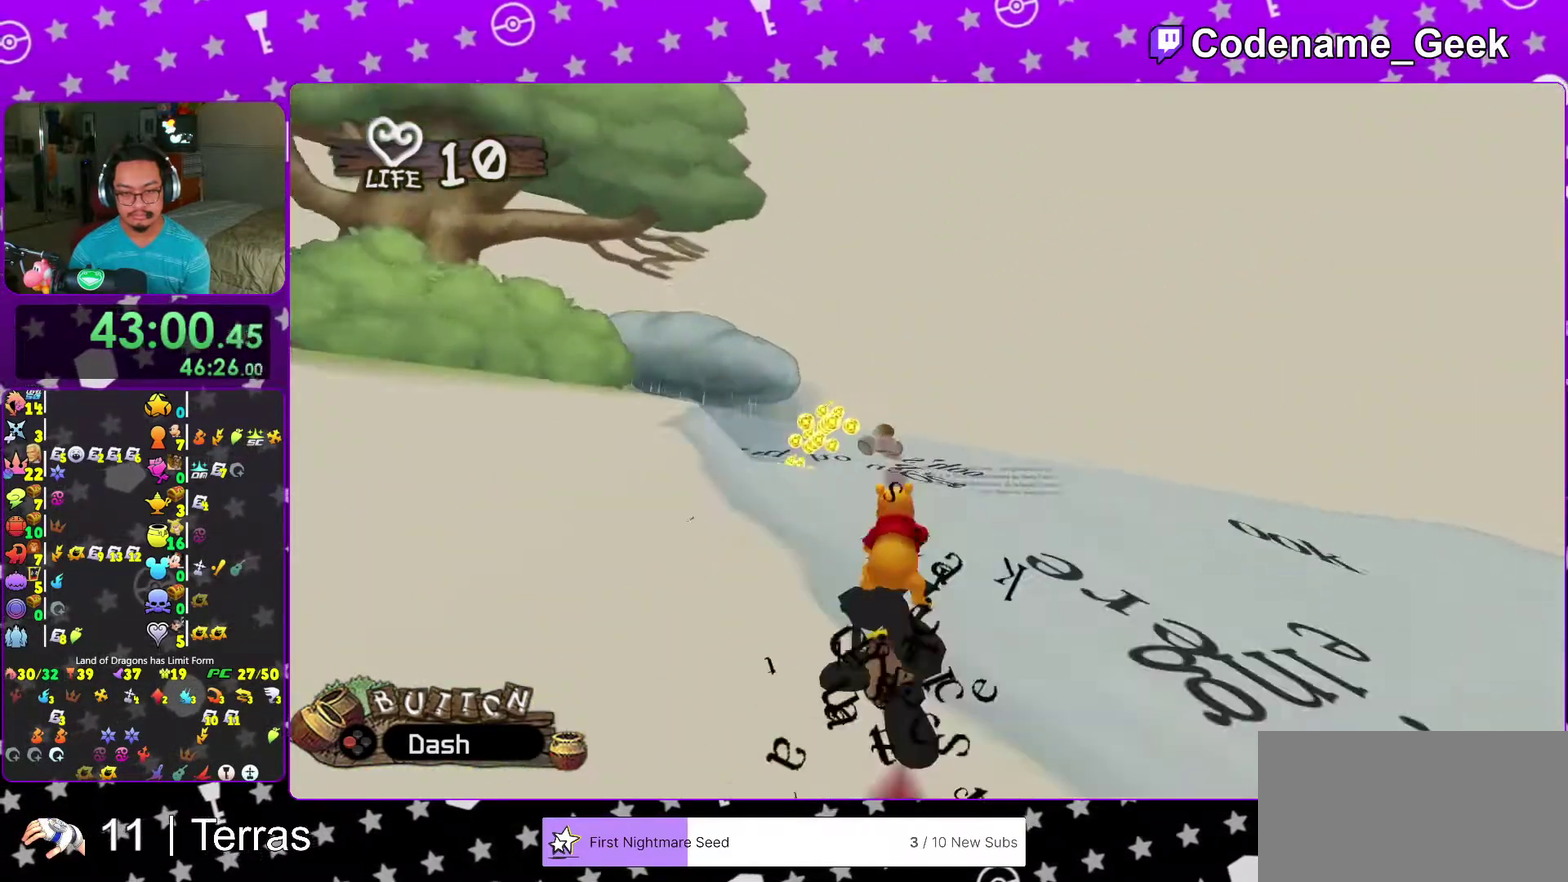
{"dt_ms": 700, "buttons": [], "left_stick": "center", "right_stick": "center"}
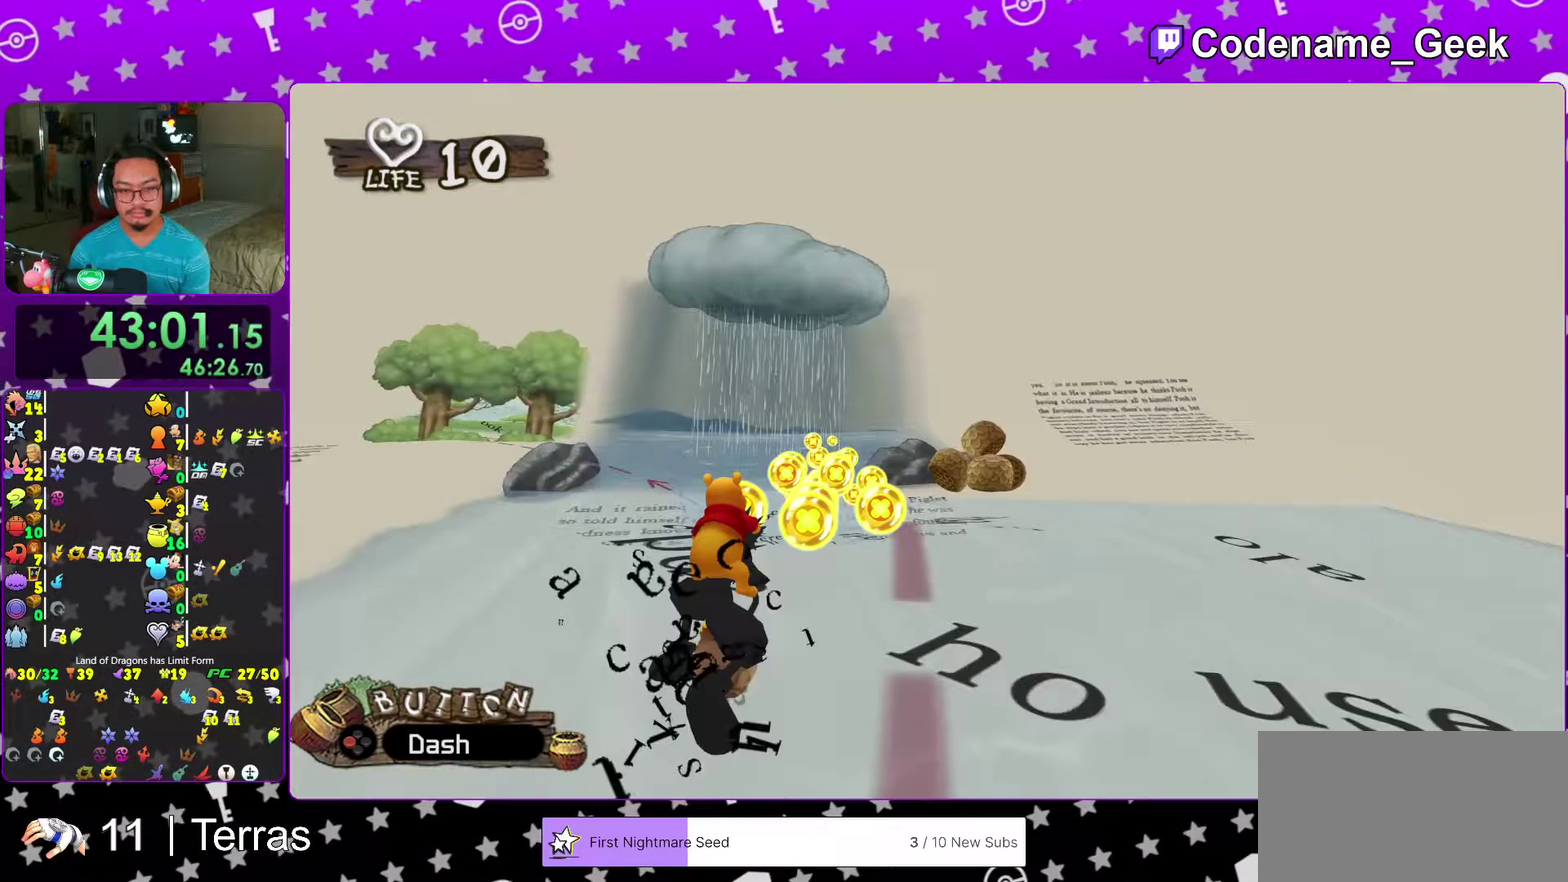
{"dt_ms": 300, "buttons": ["X"], "left_stick": "center", "right_stick": "center"}
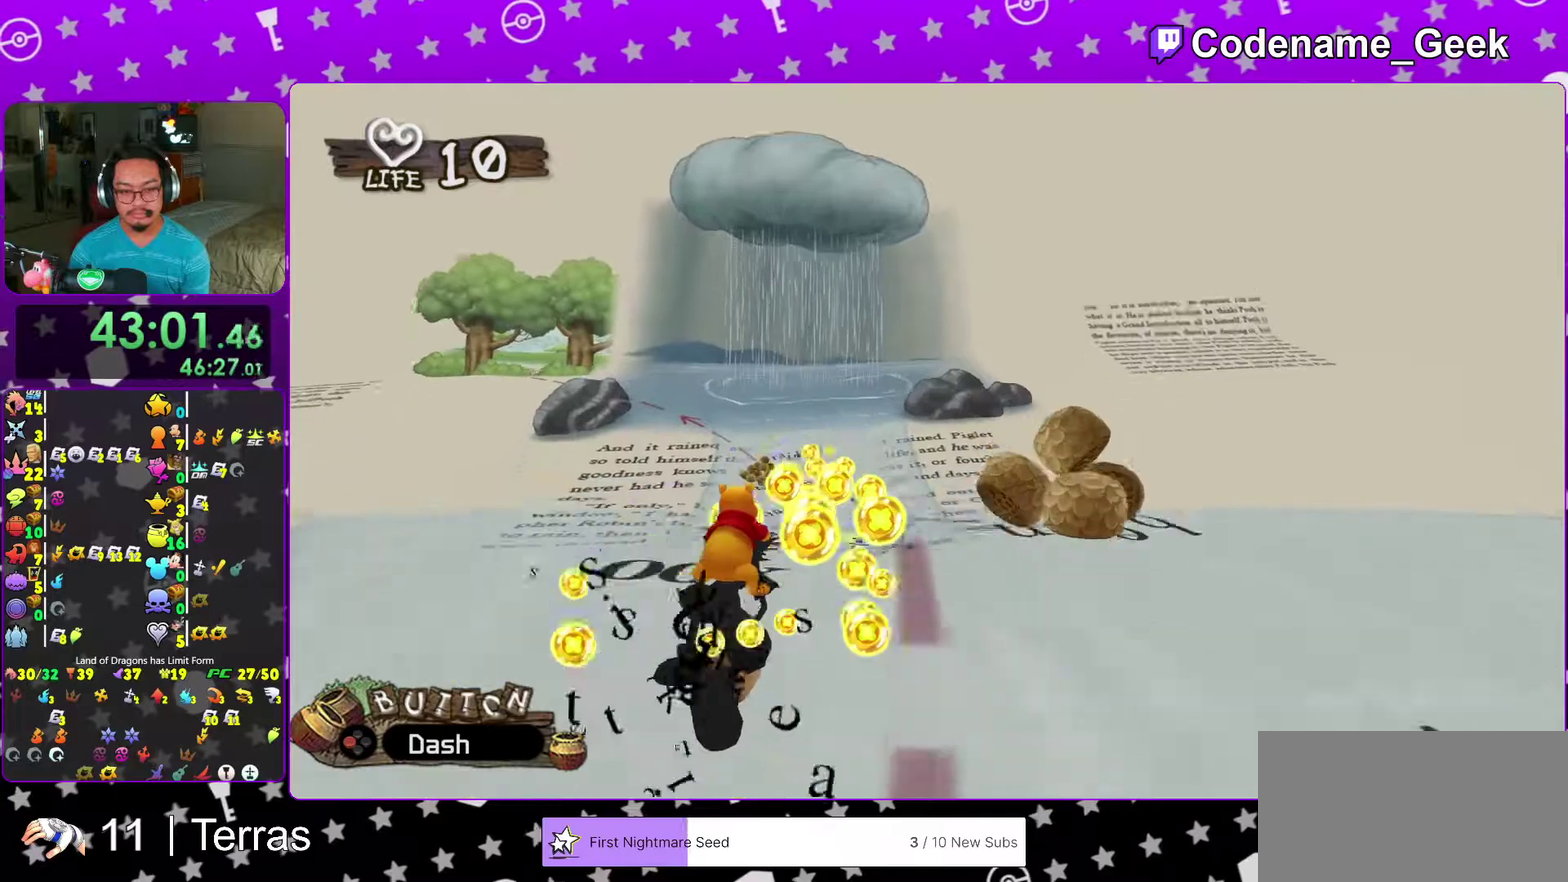
{"dt_ms": 700, "buttons": ["X"], "left_stick": "center", "right_stick": "center", "events": [[100, "X", "up"], [217, "X", "down"], [283, "left_stick", "right"], [333, "X", "up"], [433, "X", "down"], [500, "left_stick", "center"], [533, "X", "up"], [617, "X", "down"]]}
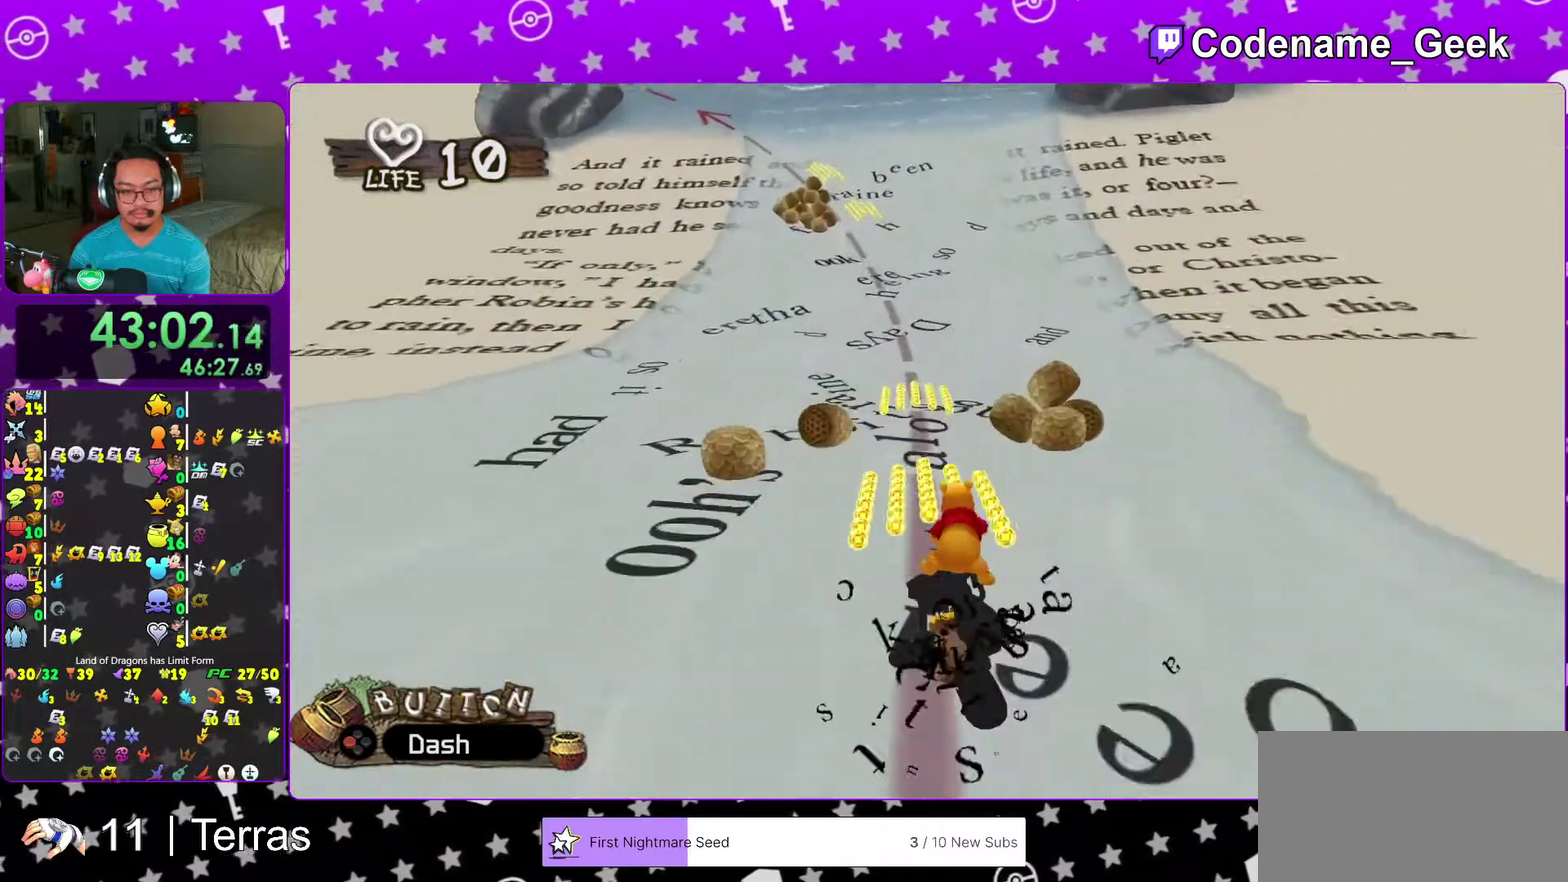
{"dt_ms": 300, "buttons": ["X"], "left_stick": "right", "right_stick": "center", "events": [[117, "left_stick", "right"]]}
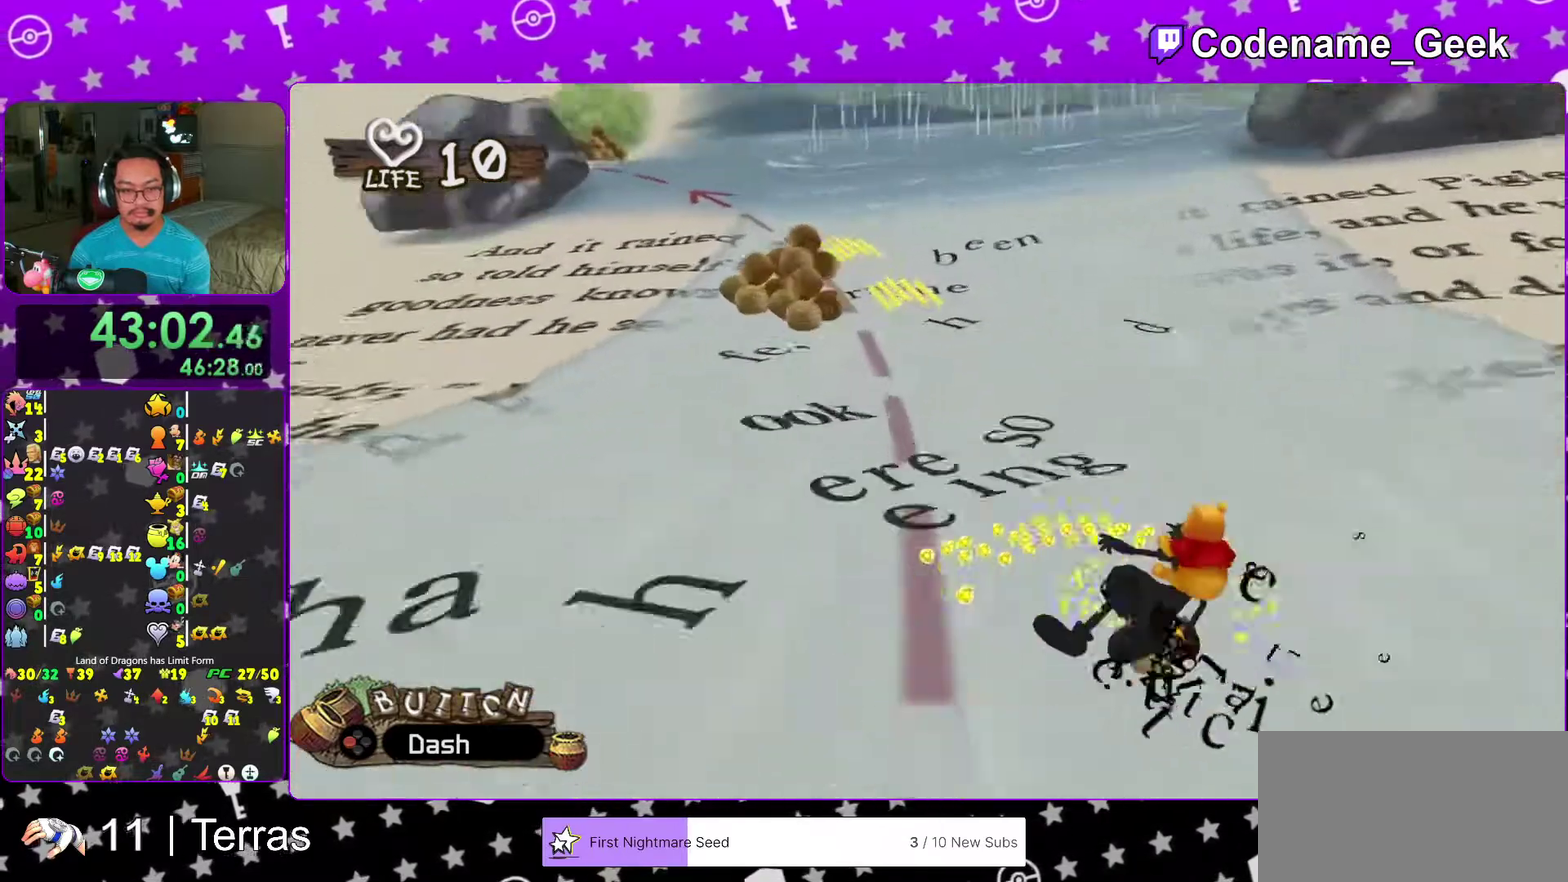
{"dt_ms": 600, "buttons": [], "left_stick": "center", "right_stick": "center", "events": [[83, "X", "up"], [150, "left_stick", "left"], [233, "Y", "down"], [533, "Y", "up"], [550, "left_stick", "center"]]}
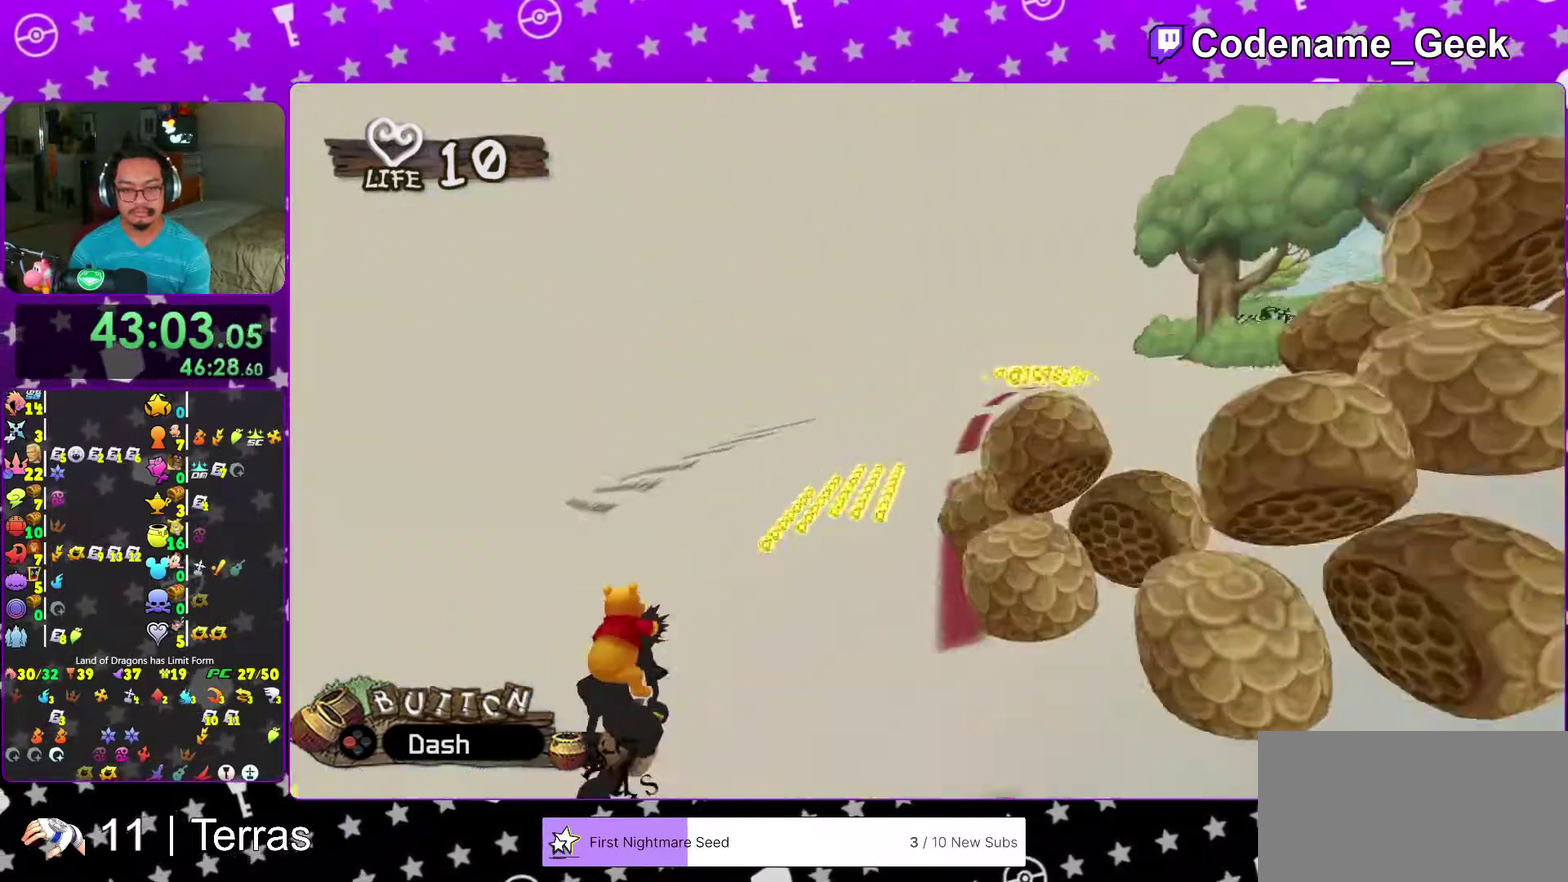
{"dt_ms": 400, "buttons": ["X"], "left_stick": "center", "right_stick": "center", "events": [[83, "left_stick", "right"], [100, "X", "down"], [233, "X", "up"], [383, "X", "down"], [383, "left_stick", "center"]]}
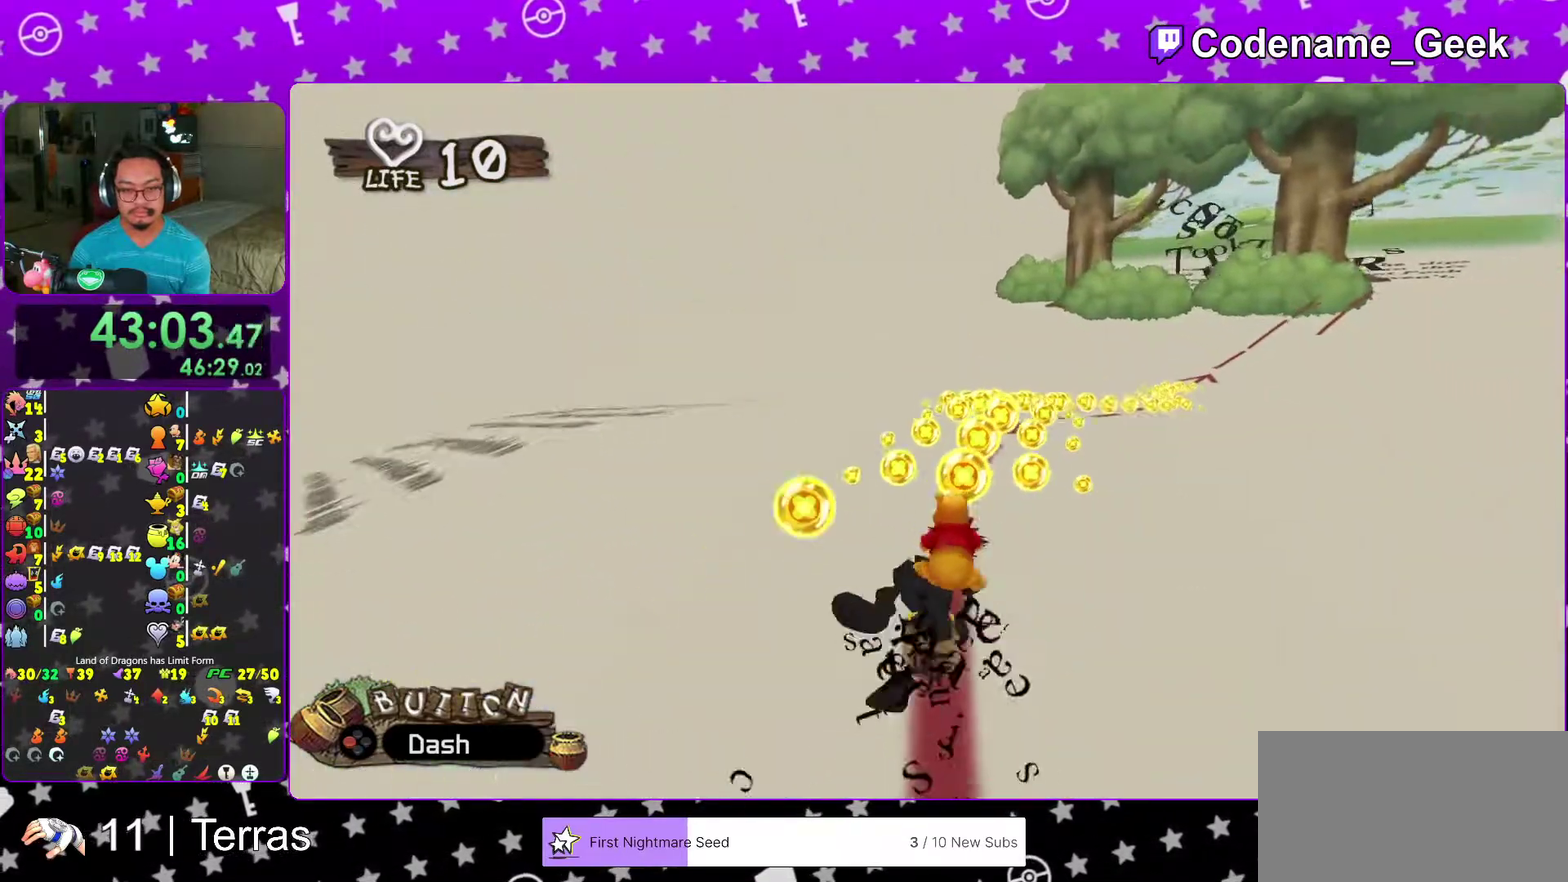
{"dt_ms": 600, "buttons": [], "left_stick": "center", "right_stick": "center"}
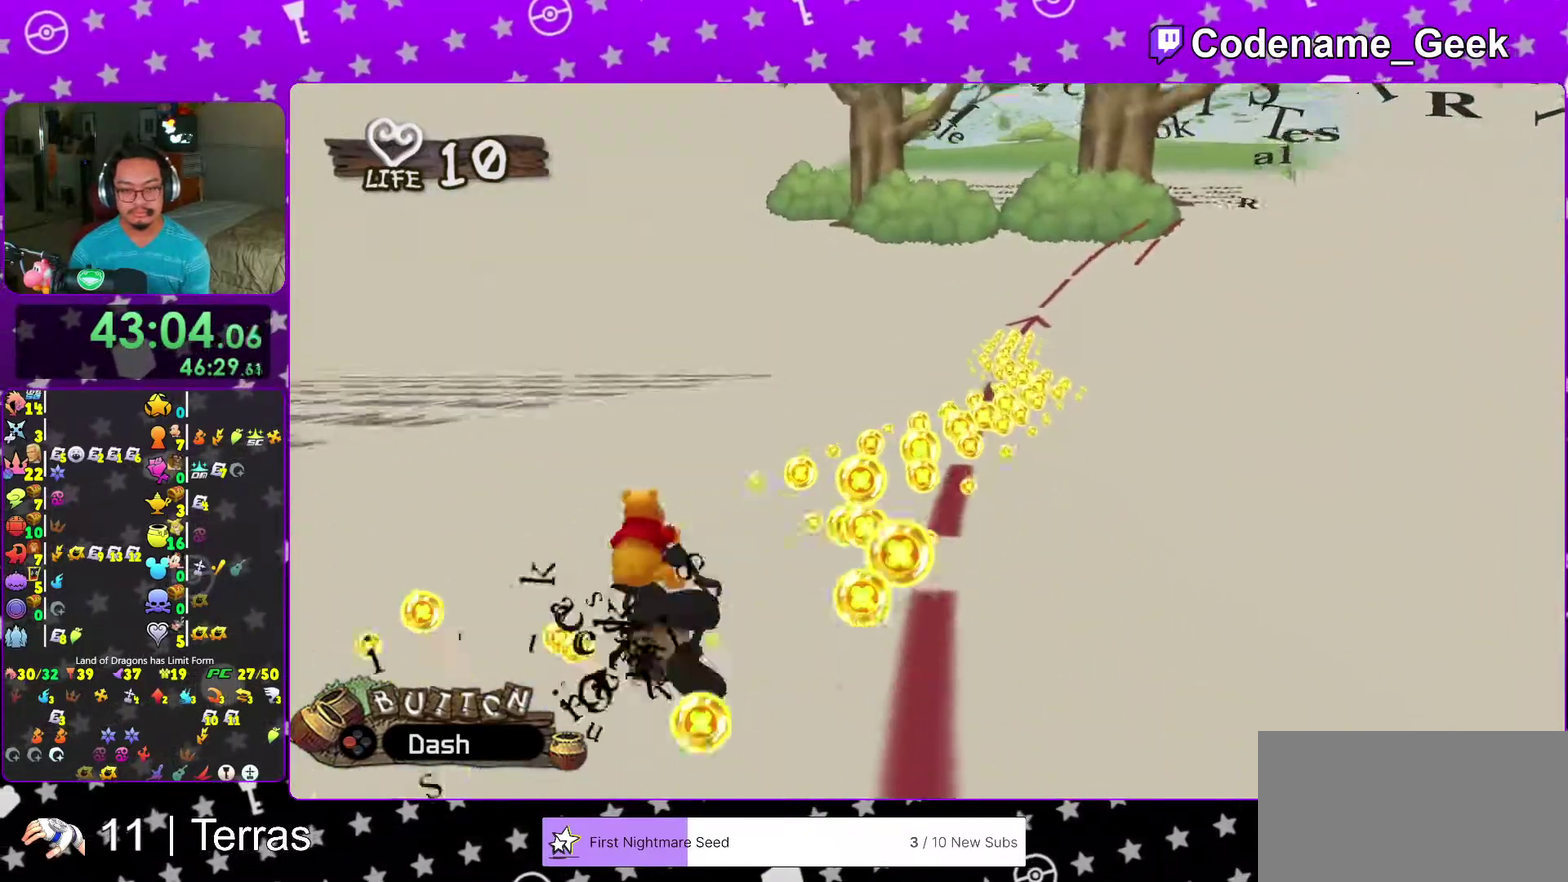
{"dt_ms": 400, "buttons": [], "left_stick": "right", "right_stick": "center"}
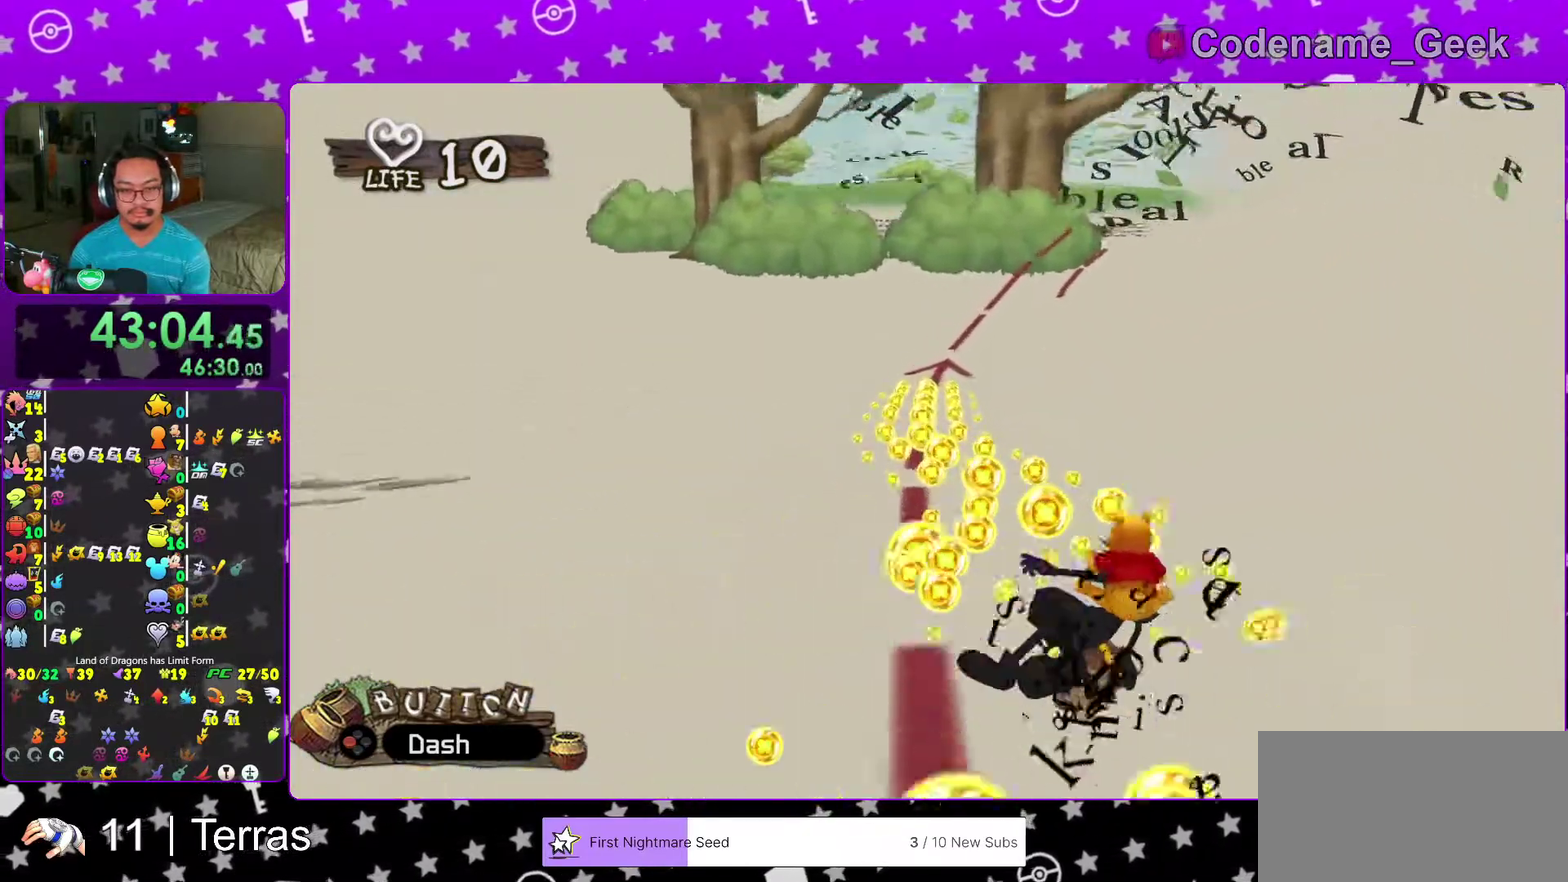
{"dt_ms": 500, "buttons": [], "left_stick": "right", "right_stick": "center"}
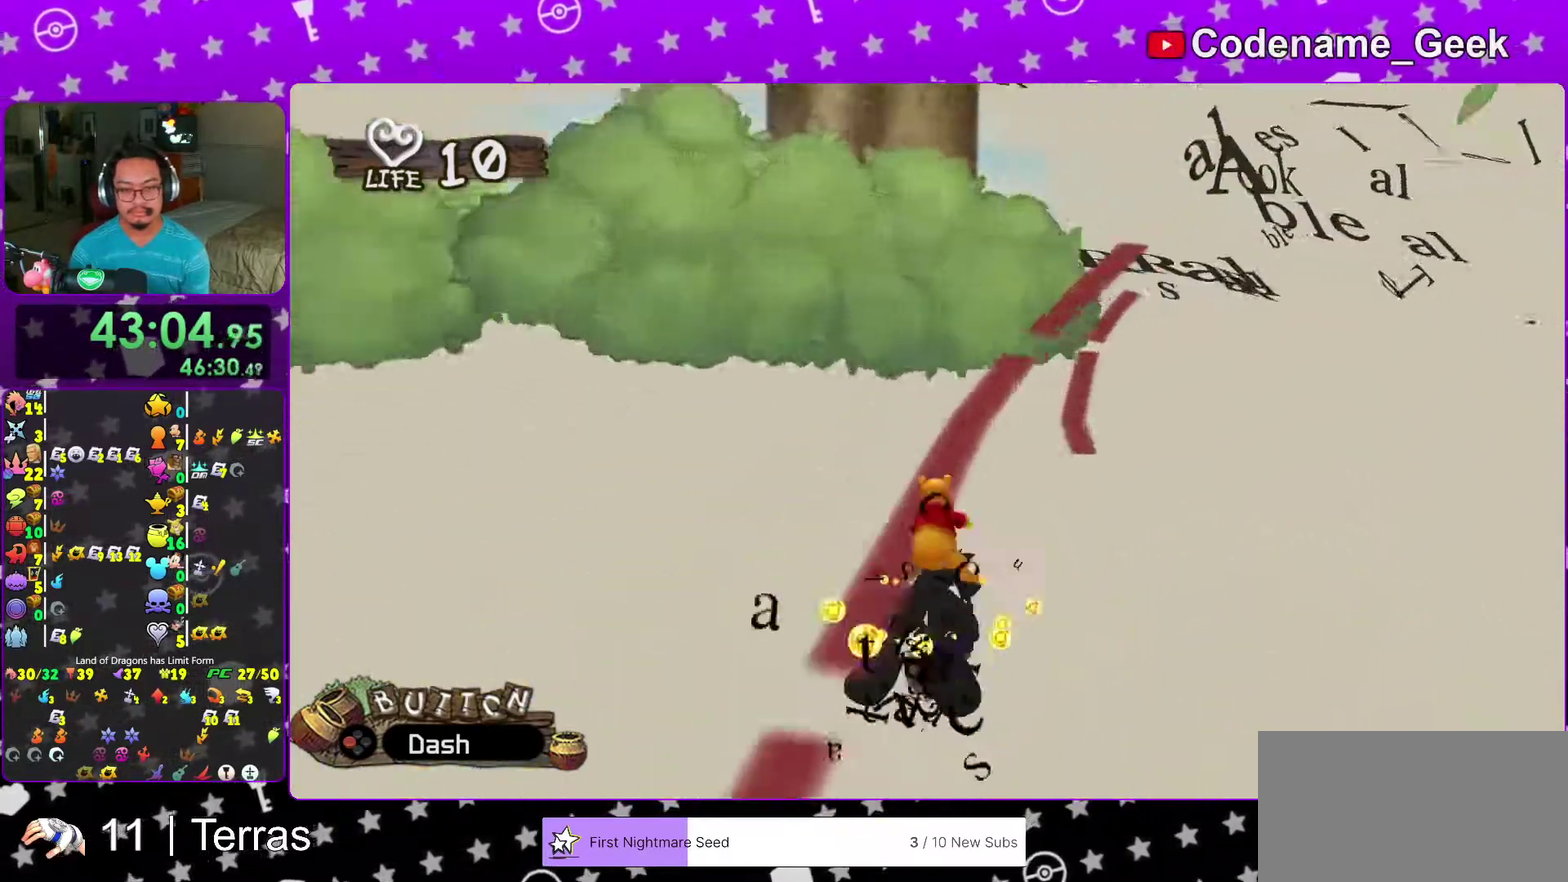
{"dt_ms": 500, "buttons": ["X"], "left_stick": "left", "right_stick": "center"}
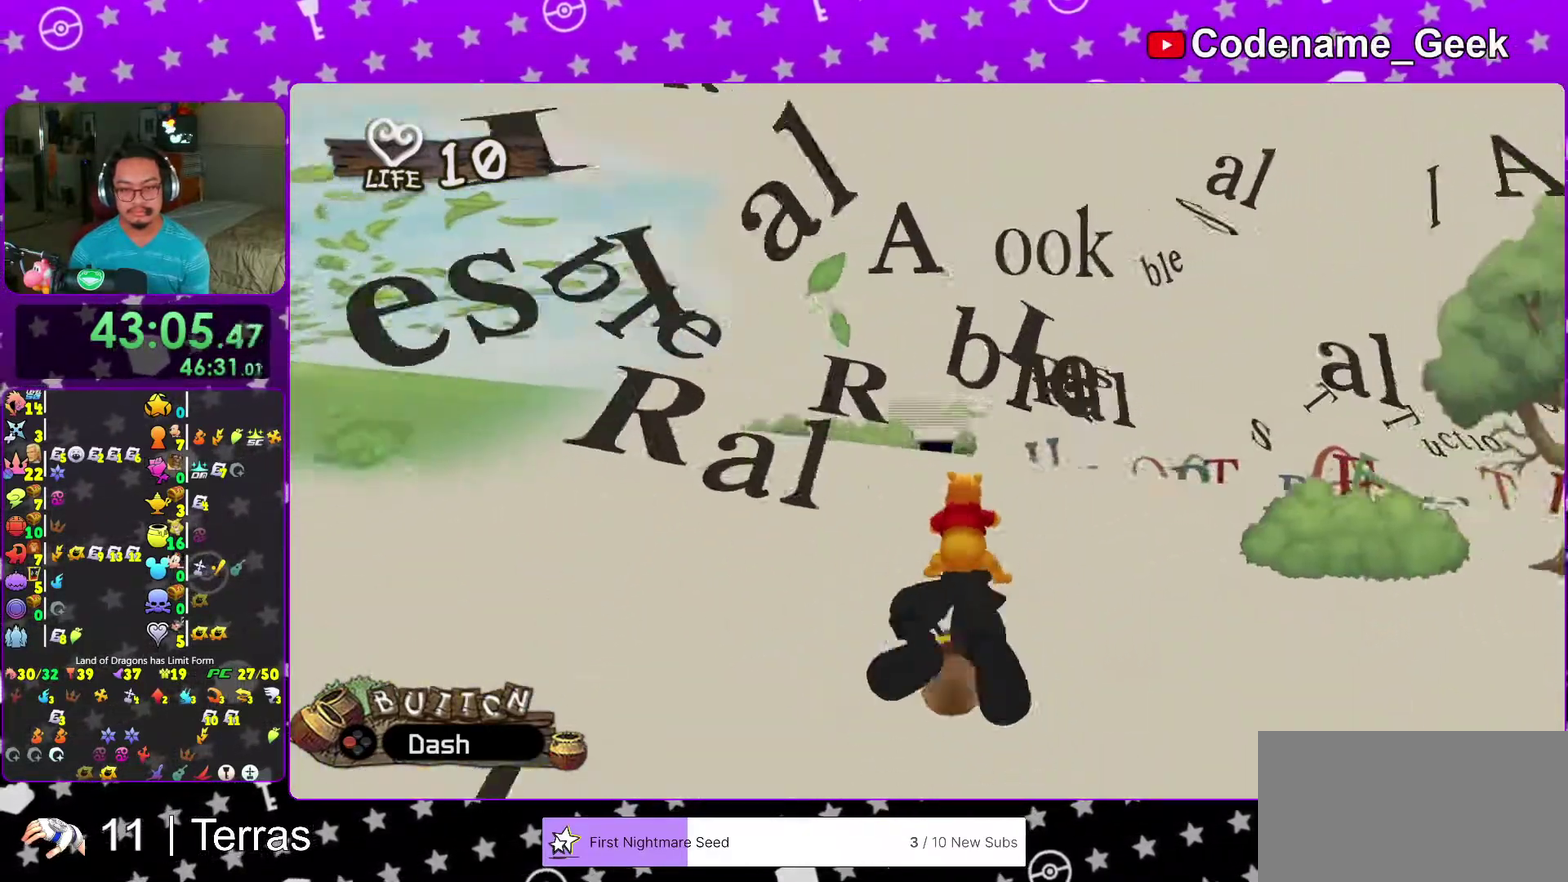
{"dt_ms": 500, "buttons": ["X"], "left_stick": "left", "right_stick": "center", "events": [[117, "X", "up"], [117, "left_stick", "right"], [183, "left_stick", "down-left"], [233, "X", "down"], [233, "left_stick", "left"], [300, "X", "up"], [317, "left_stick", "right"], [417, "X", "down"], [417, "left_stick", "left"]]}